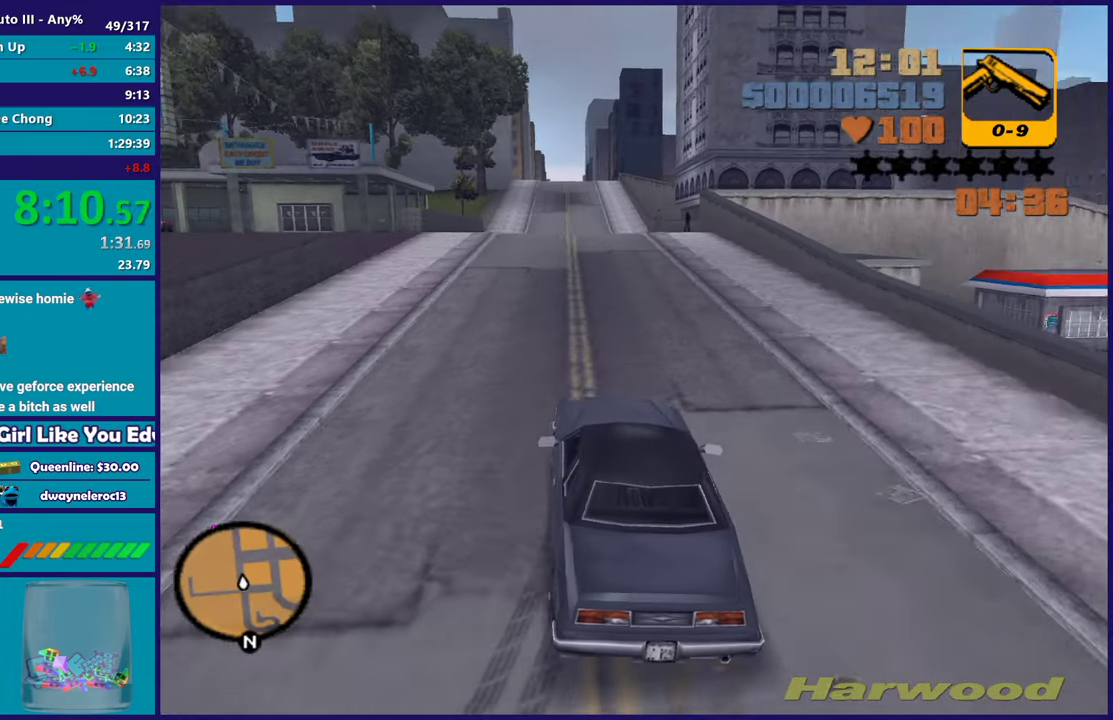
Gameplay with a controller (Xbox layout); each line is a JSON object with the inputs held at the frame after it. "events" lists button and stick changes between this image and that frame as [ms after this image, input, new state], when the widget could be followed in between. This document gives stick clicks only as held states, not as events. Not read: START.
{"buttons": ["R2"], "left_stick": "center", "right_stick": "center", "events": [[100, "left_stick", "down-right"], [317, "left_stick", "center"]]}
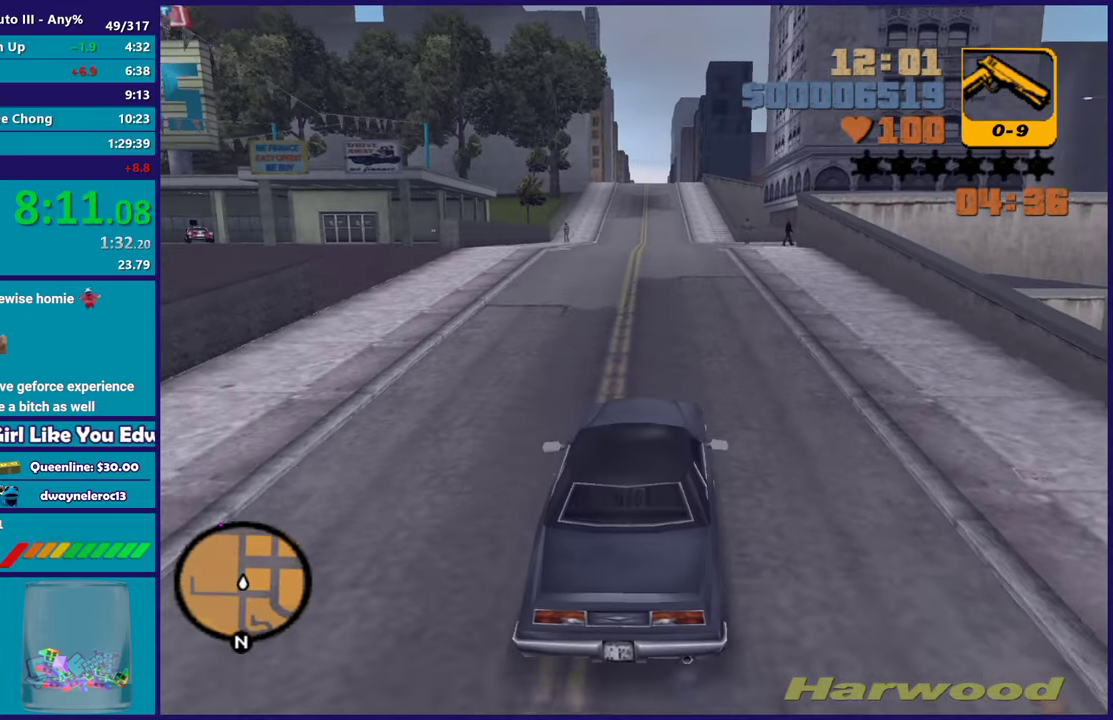
{"buttons": ["R2"], "left_stick": "center", "right_stick": "center", "events": [[133, "left_stick", "up-left"], [283, "left_stick", "right"], [483, "left_stick", "center"]]}
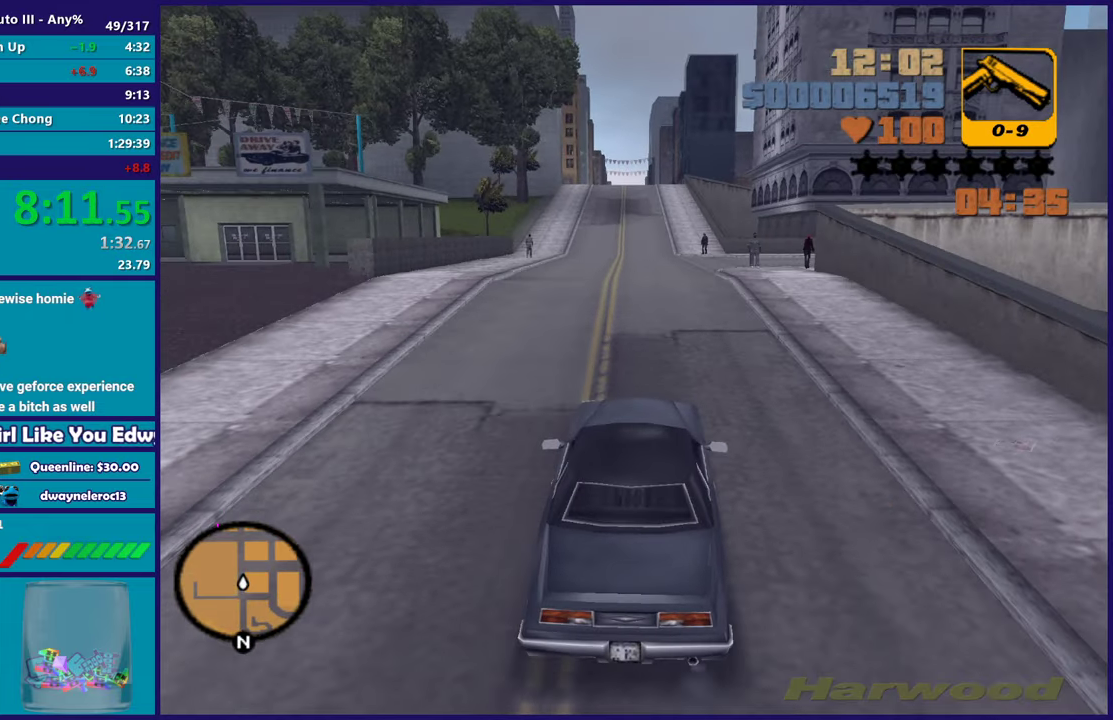
{"buttons": ["R2"], "left_stick": "center", "right_stick": "center", "events": [[267, "left_stick", "up-left"], [350, "left_stick", "center"]]}
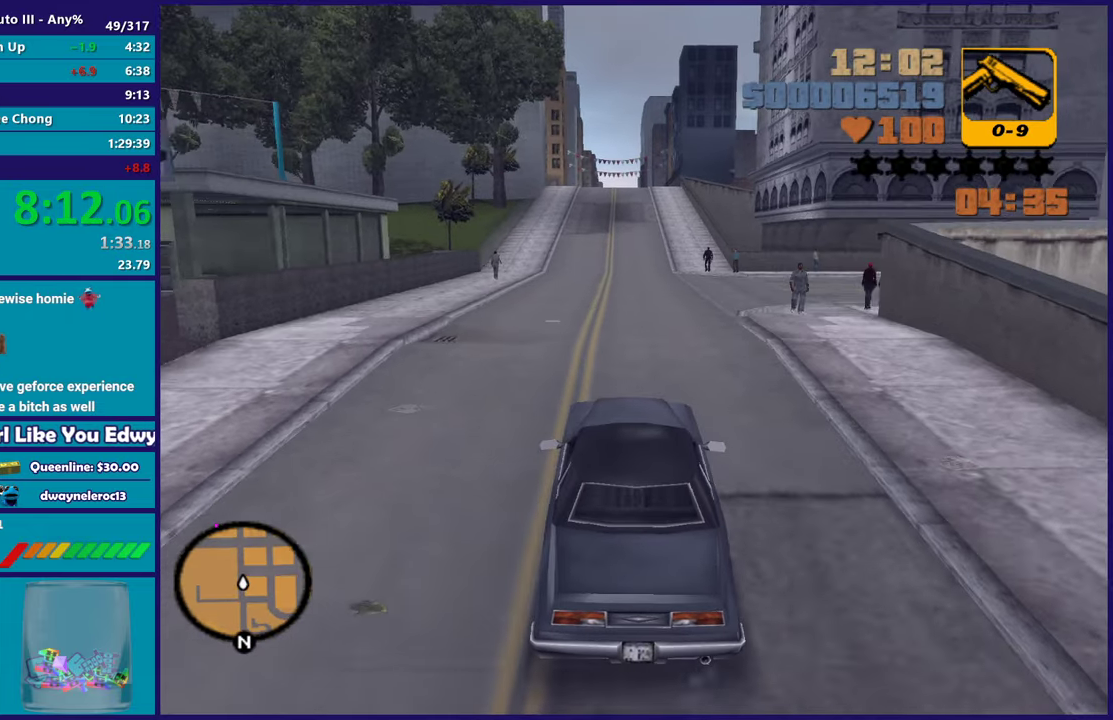
{"buttons": ["R2"], "left_stick": "center", "right_stick": "center", "events": []}
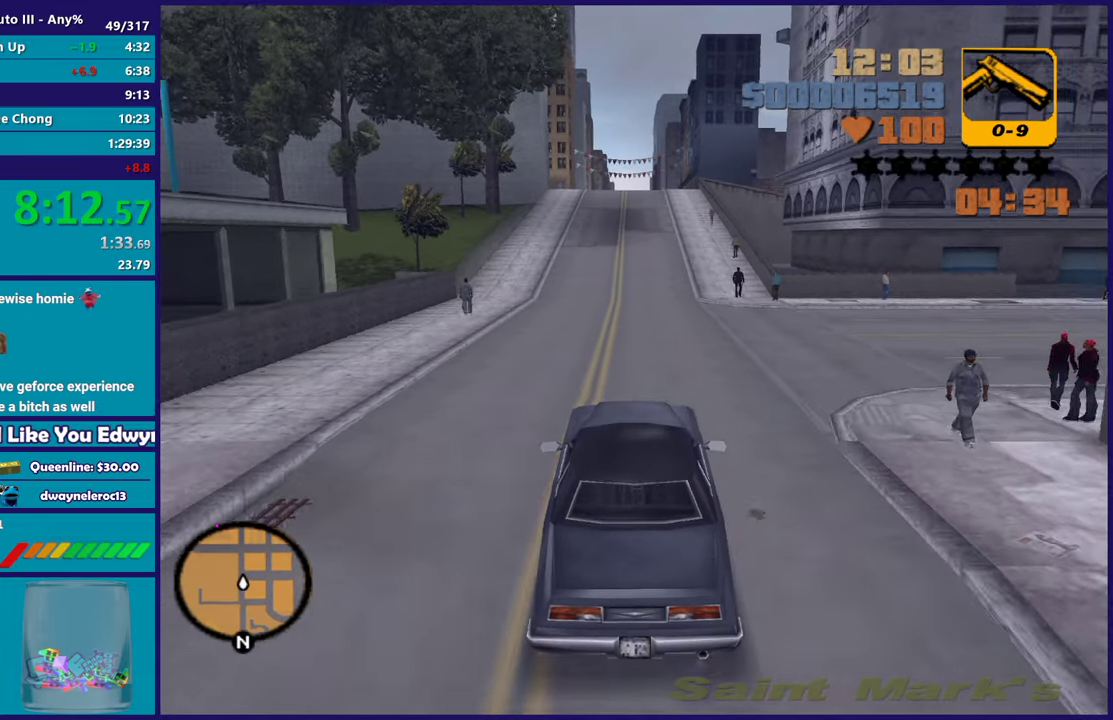
{"buttons": ["R2"], "left_stick": "up-left", "right_stick": "center", "events": [[500, "left_stick", "up-left"]]}
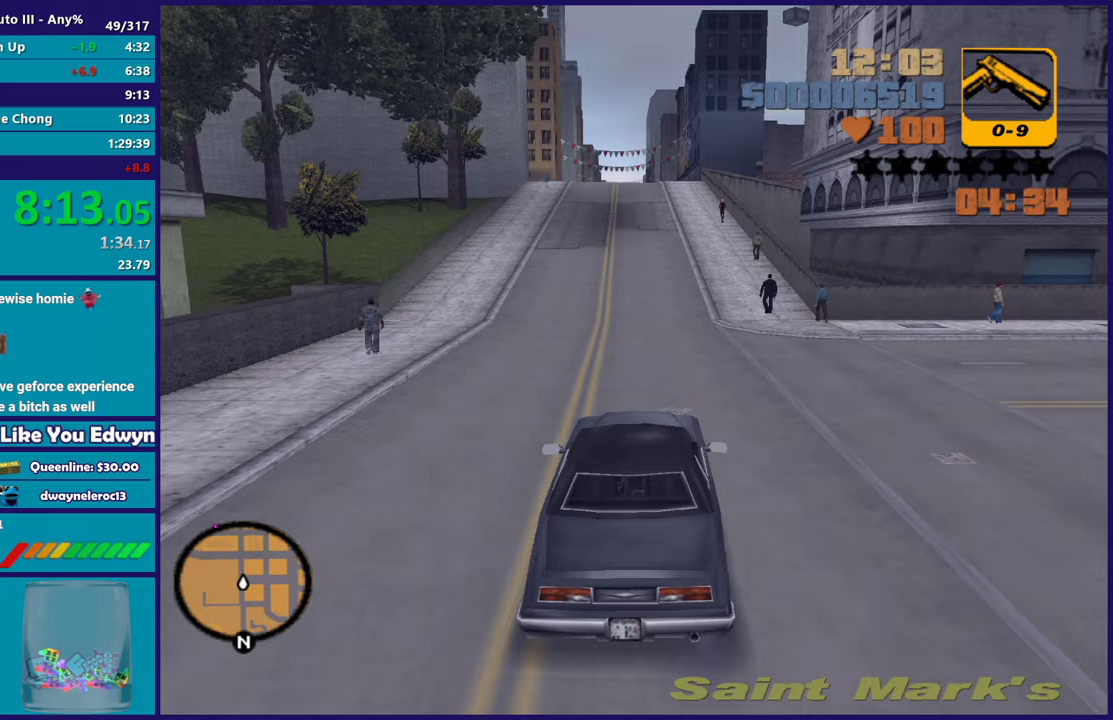
{"buttons": ["R2"], "left_stick": "center", "right_stick": "center", "events": [[150, "left_stick", "center"]]}
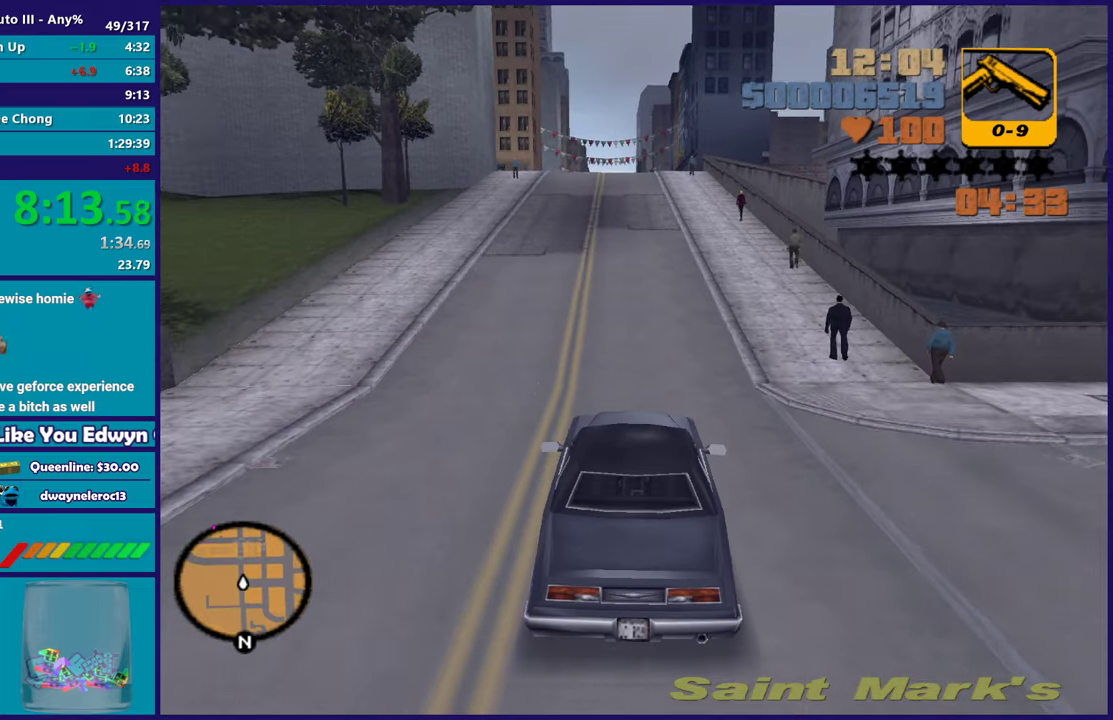
{"buttons": ["R2"], "left_stick": "center", "right_stick": "center", "events": []}
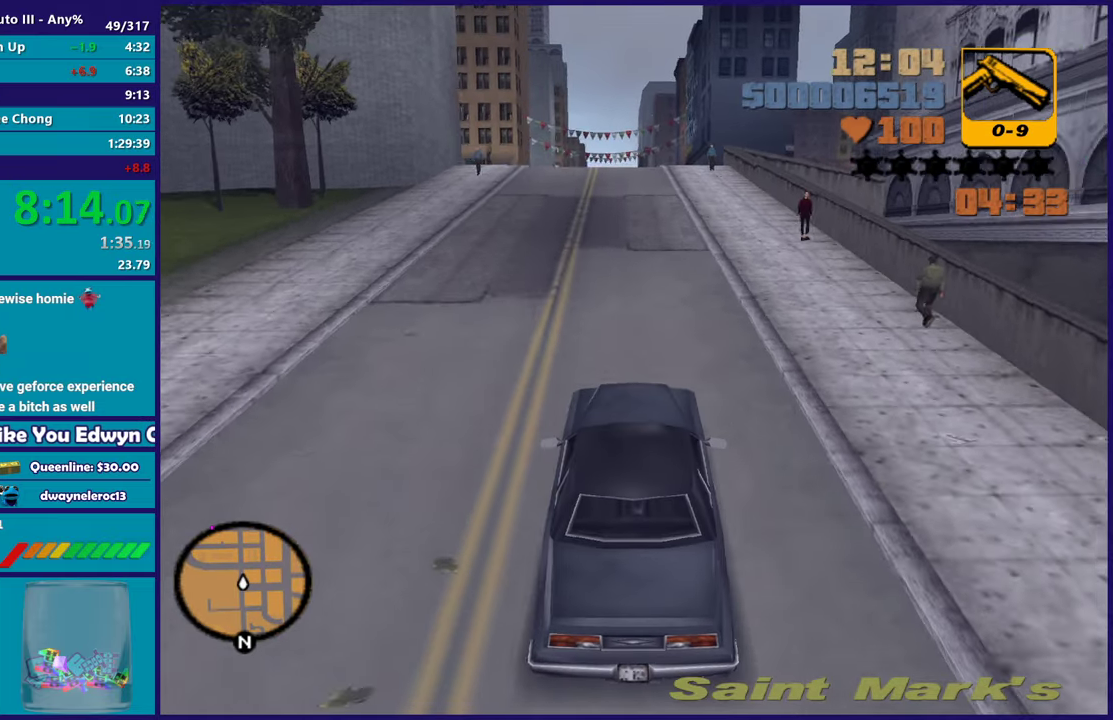
{"buttons": ["R2"], "left_stick": "center", "right_stick": "center", "events": [[117, "left_stick", "down-right"], [333, "left_stick", "up-left"], [433, "R2", "up"], [500, "R2", "down"], [500, "left_stick", "center"]]}
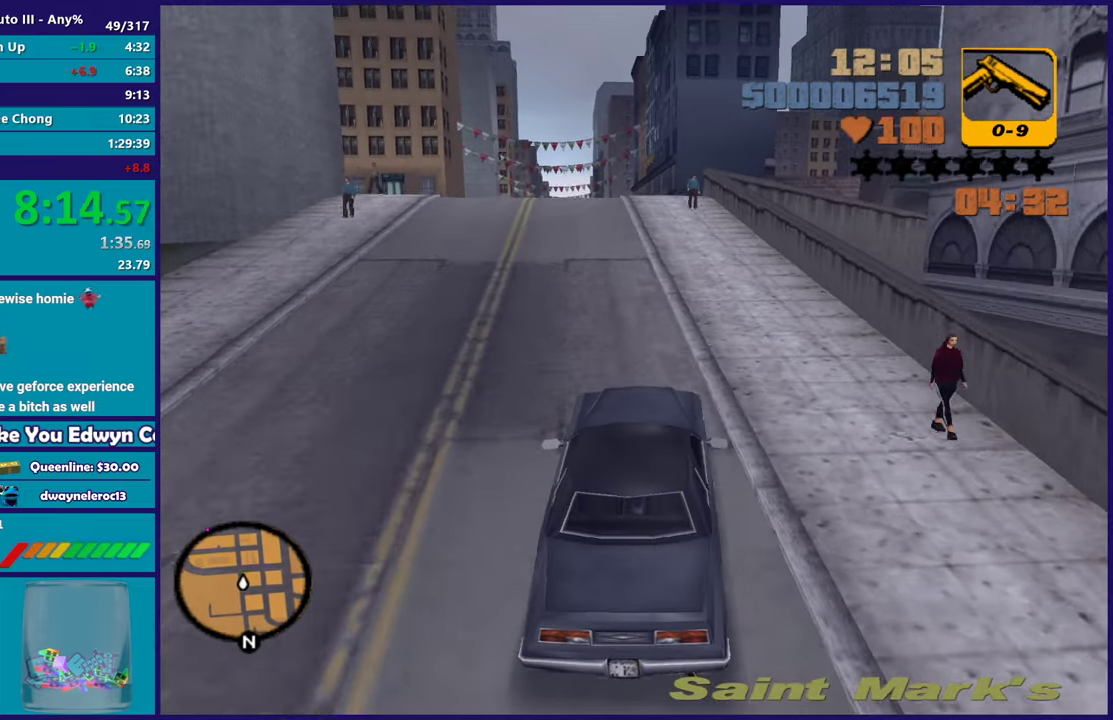
{"buttons": ["R2"], "left_stick": "left", "right_stick": "center", "events": [[167, "left_stick", "left"], [350, "left_stick", "center"], [433, "left_stick", "left"]]}
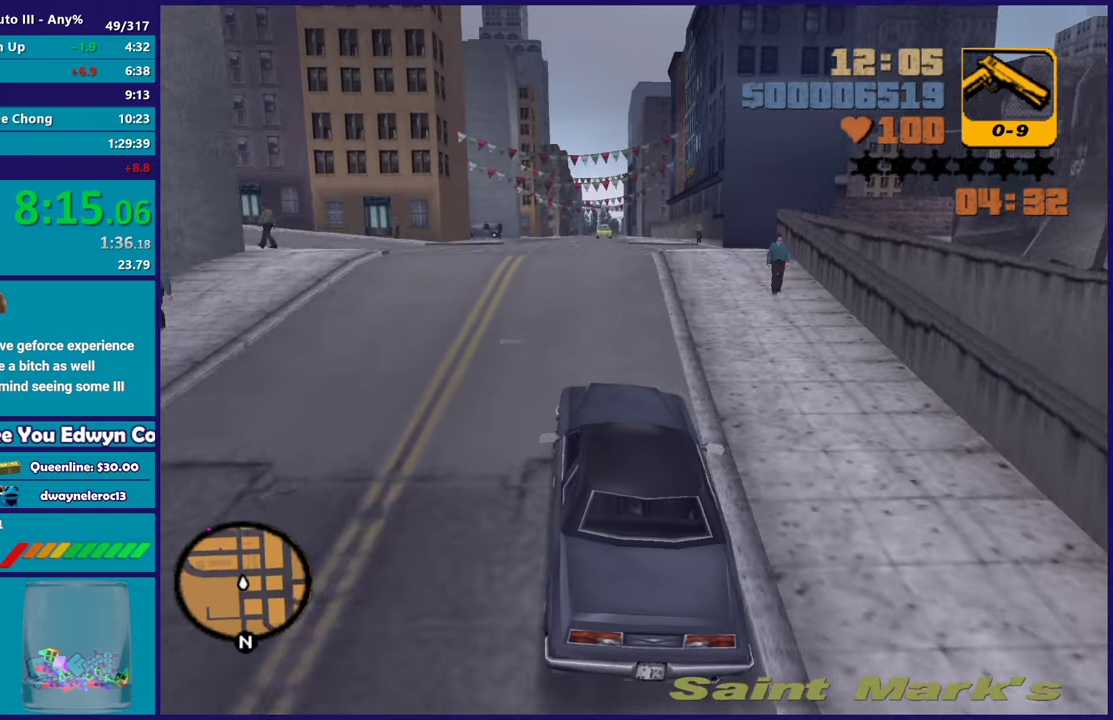
{"buttons": [], "left_stick": "left", "right_stick": "center", "events": [[50, "R2", "up"], [150, "A", "down"], [317, "A", "up"]]}
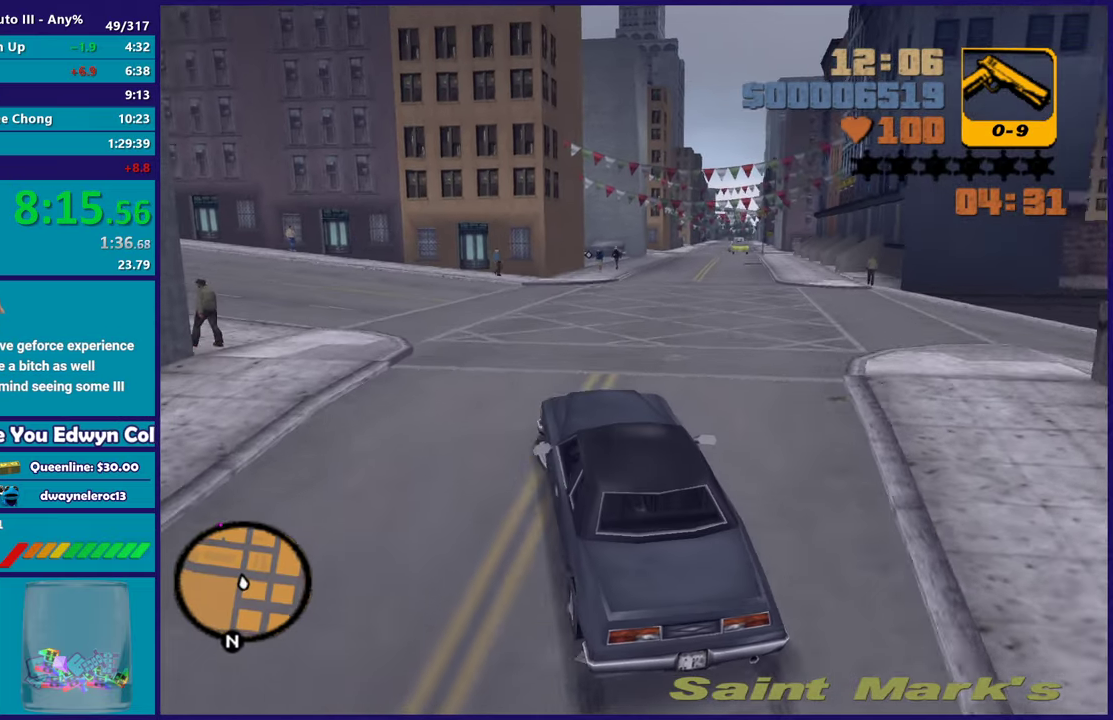
{"buttons": ["R2"], "left_stick": "left", "right_stick": "center", "events": [[67, "R2", "down"], [183, "left_stick", "center"], [233, "left_stick", "left"], [283, "R2", "up"], [333, "R2", "down"], [433, "left_stick", "center"], [500, "left_stick", "left"]]}
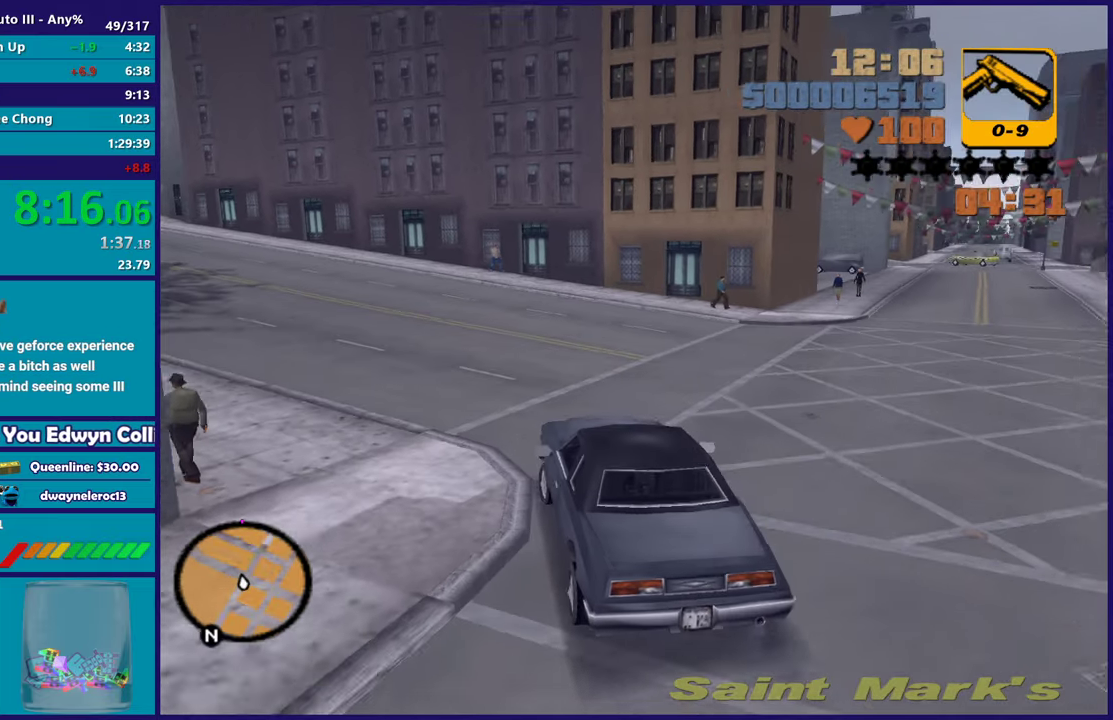
{"buttons": ["R2"], "left_stick": "left", "right_stick": "center", "events": [[200, "left_stick", "up-left"], [300, "left_stick", "center"], [400, "left_stick", "left"]]}
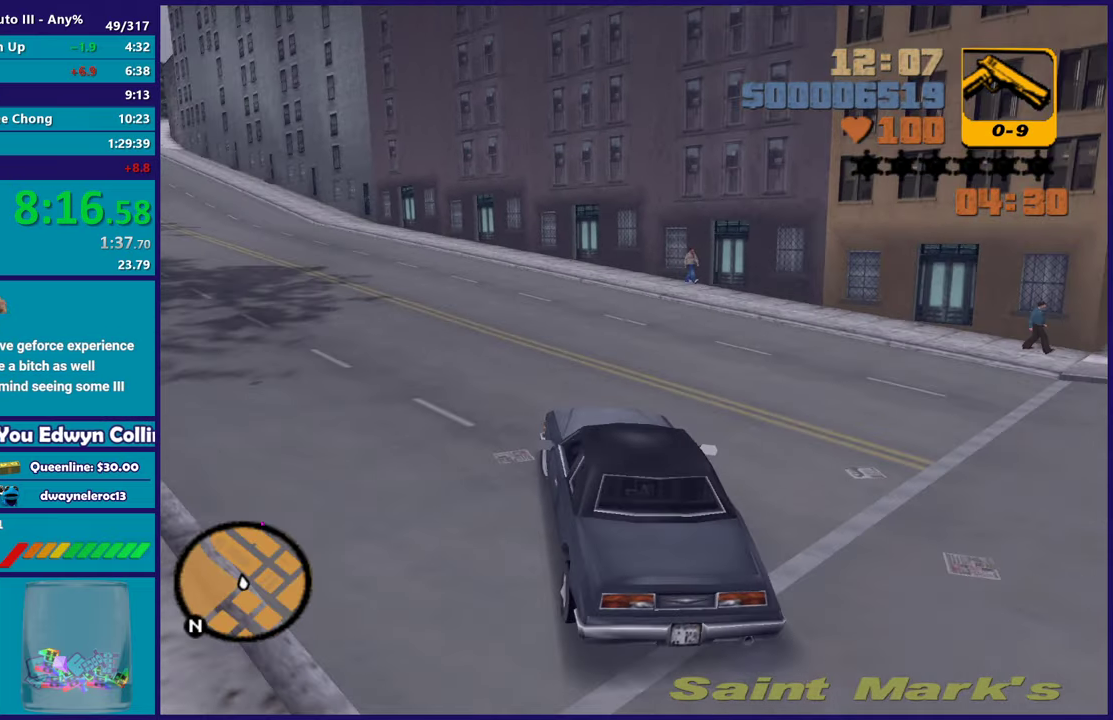
{"buttons": ["R2"], "left_stick": "left", "right_stick": "center", "events": [[100, "left_stick", "center"], [200, "left_stick", "left"]]}
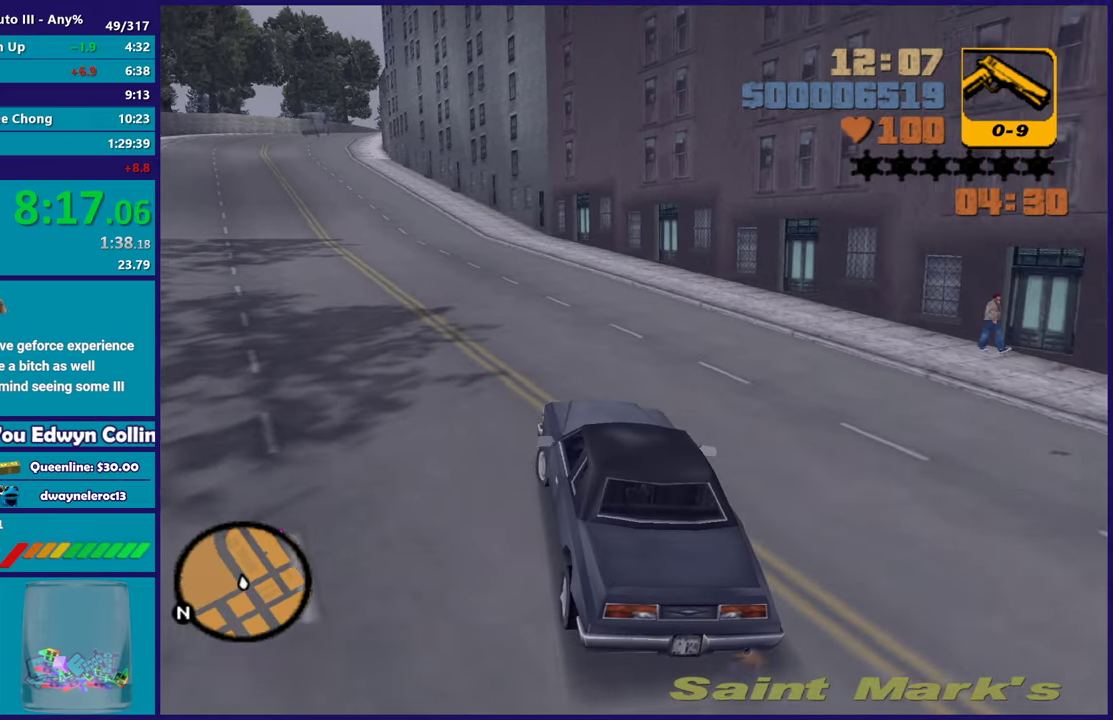
{"buttons": ["R2"], "left_stick": "up-left", "right_stick": "center", "events": [[117, "left_stick", "up-left"], [233, "left_stick", "down-right"], [350, "left_stick", "up-left"]]}
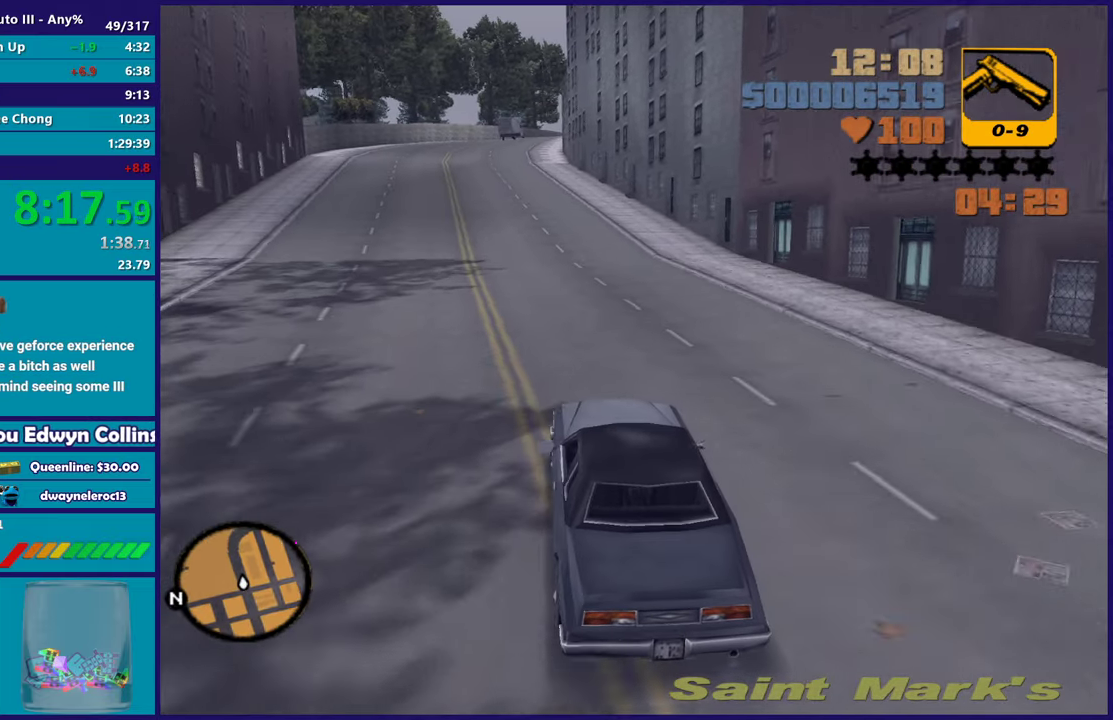
{"buttons": ["R2"], "left_stick": "center", "right_stick": "center", "events": [[17, "left_stick", "center"], [117, "left_stick", "up-left"], [267, "left_stick", "center"]]}
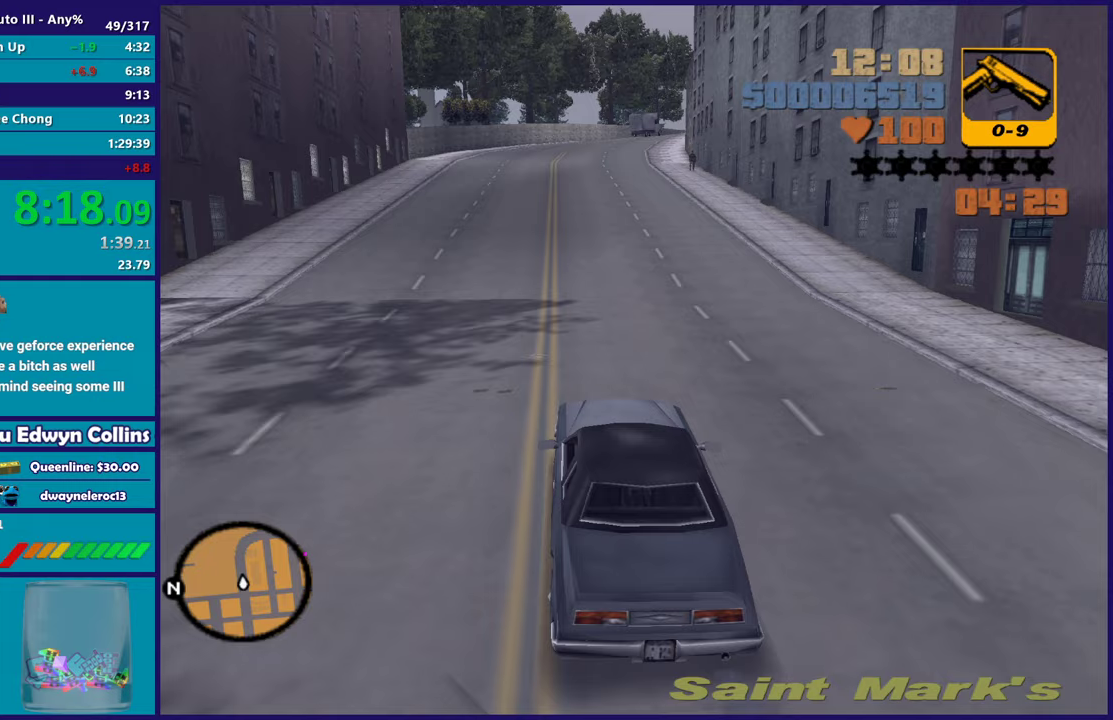
{"buttons": ["R2"], "left_stick": "center", "right_stick": "center", "events": []}
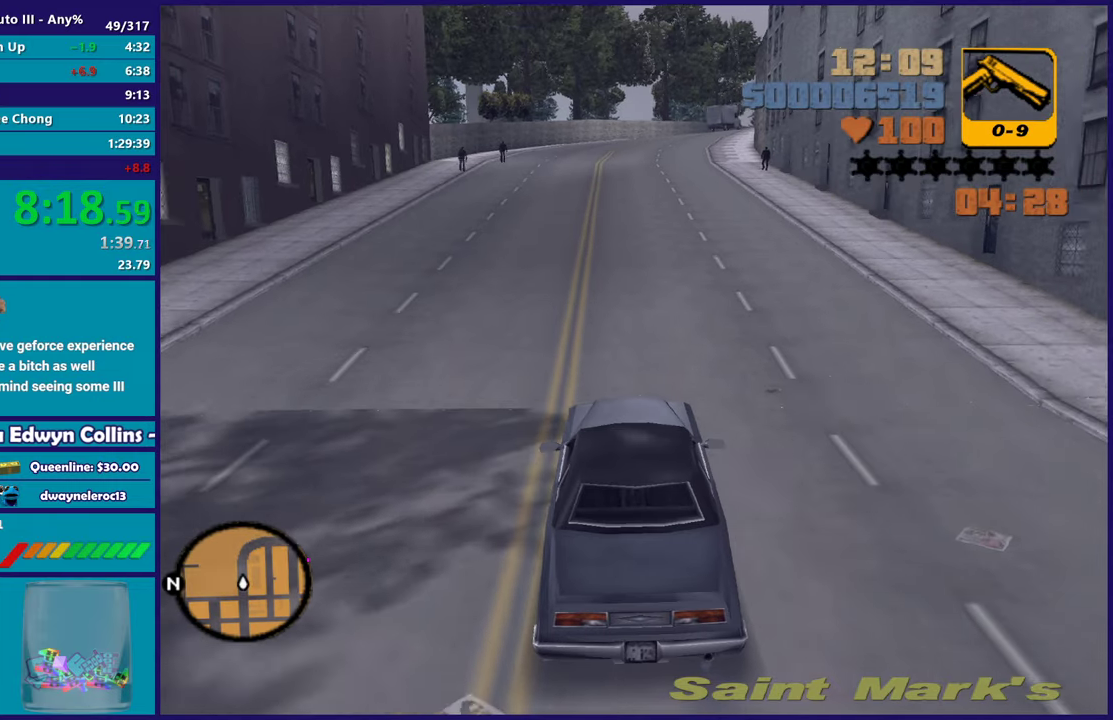
{"buttons": ["R2"], "left_stick": "center", "right_stick": "center", "events": []}